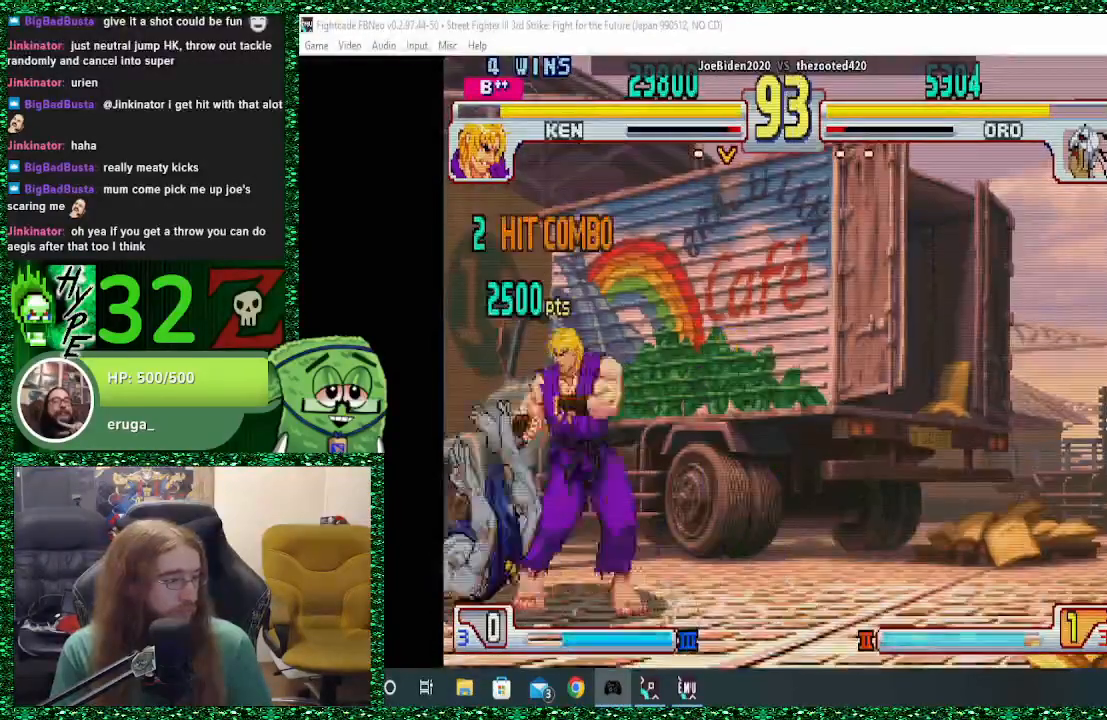
Gameplay with a controller (arcade stick); each line is a JSON object with the inputs held at the frame after it. "events" lists button and stick changes between this image and that frame as [ms after this image, input, new state], when the widget could be followed in between. Not read: L3 R3.
{"buttons": [], "left_stick": "left", "events": [[33, "left_stick", "center"], [100, "left_stick", "down"], [233, "left_stick", "left"]]}
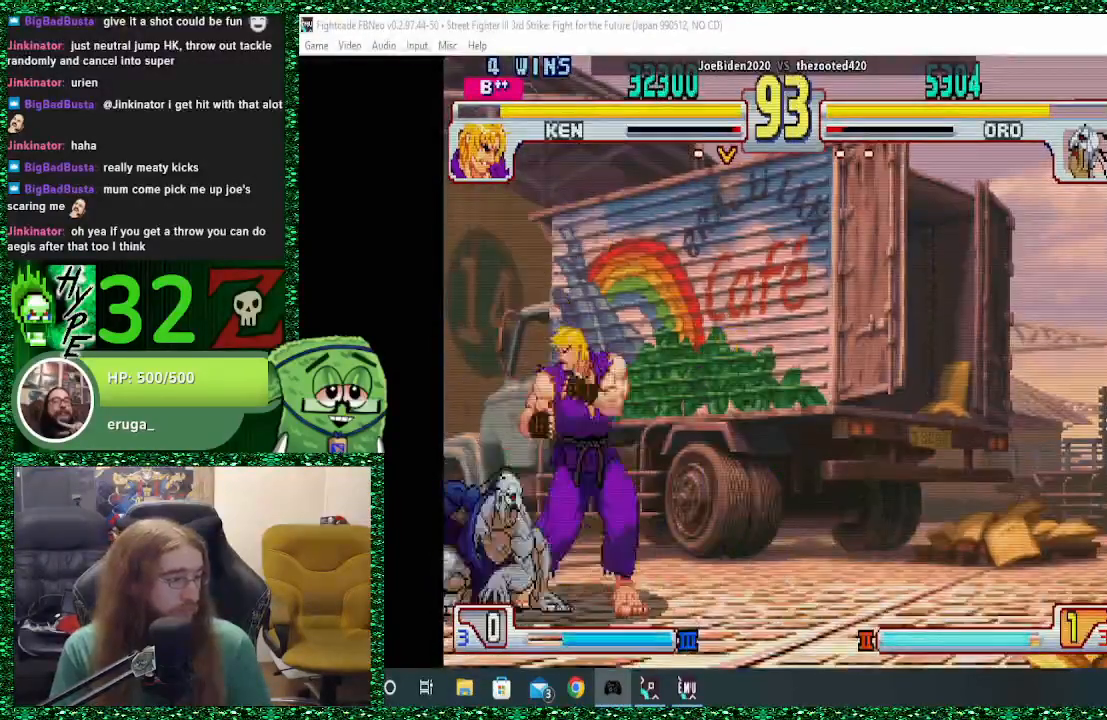
{"buttons": [], "left_stick": "down-left"}
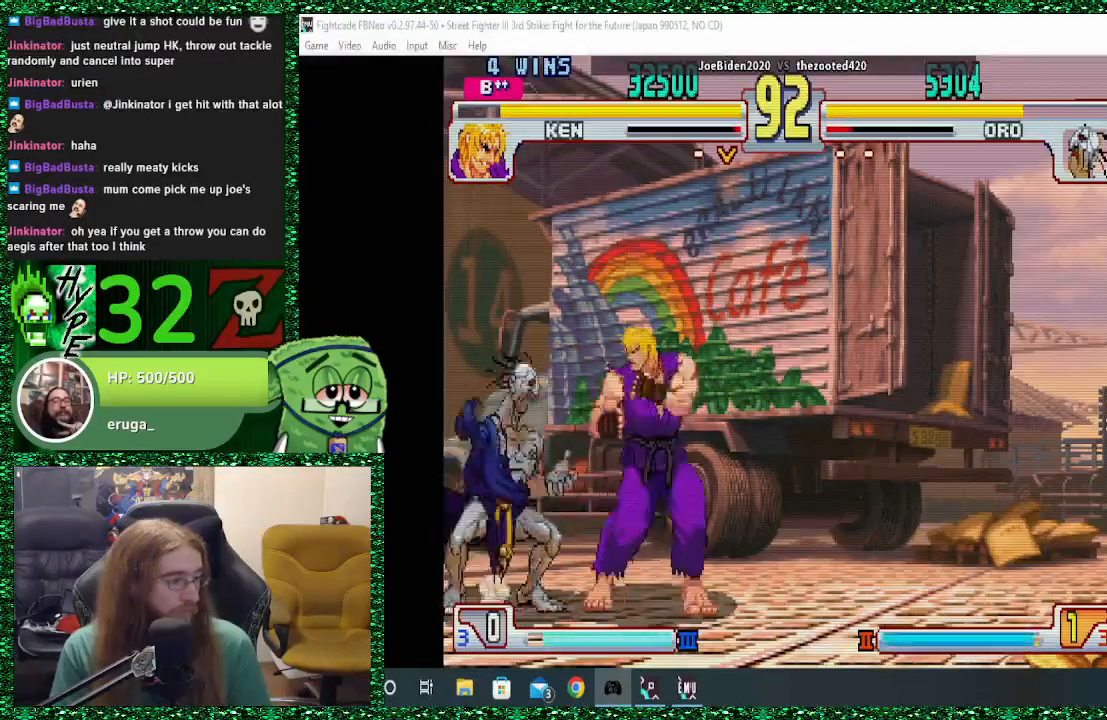
{"buttons": [], "left_stick": "down-left", "events": [[167, "CIRCLE", "down"], [233, "CIRCLE", "up"], [233, "R2", "down"], [267, "R2", "up"]]}
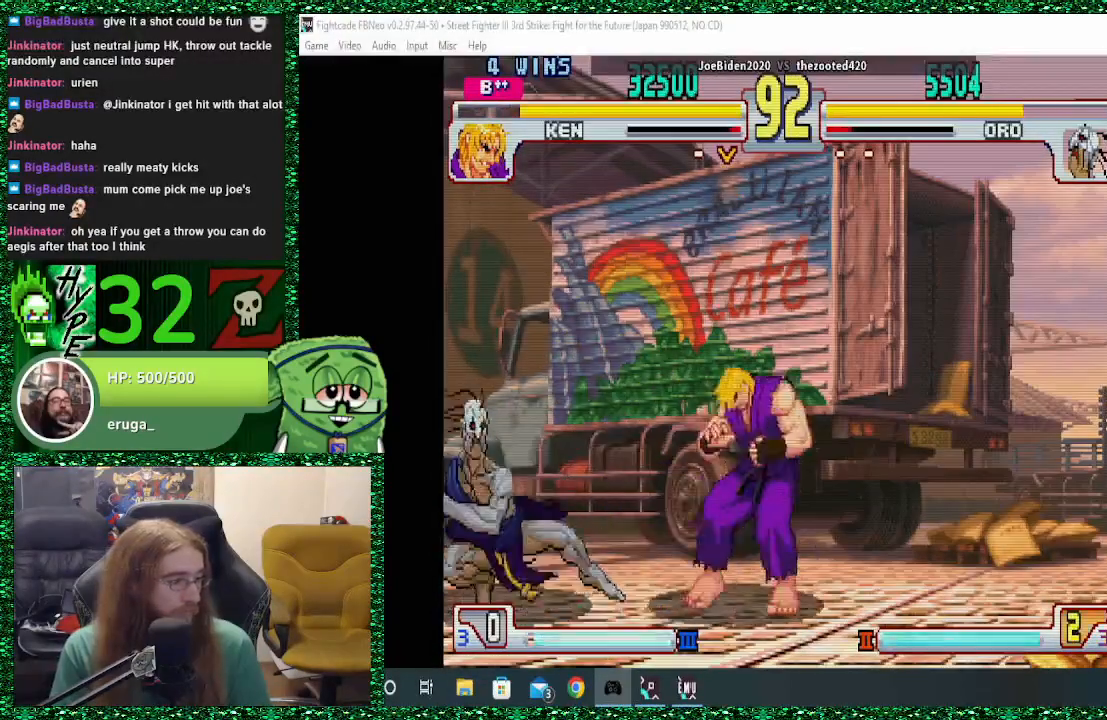
{"buttons": [], "left_stick": "down-left", "events": []}
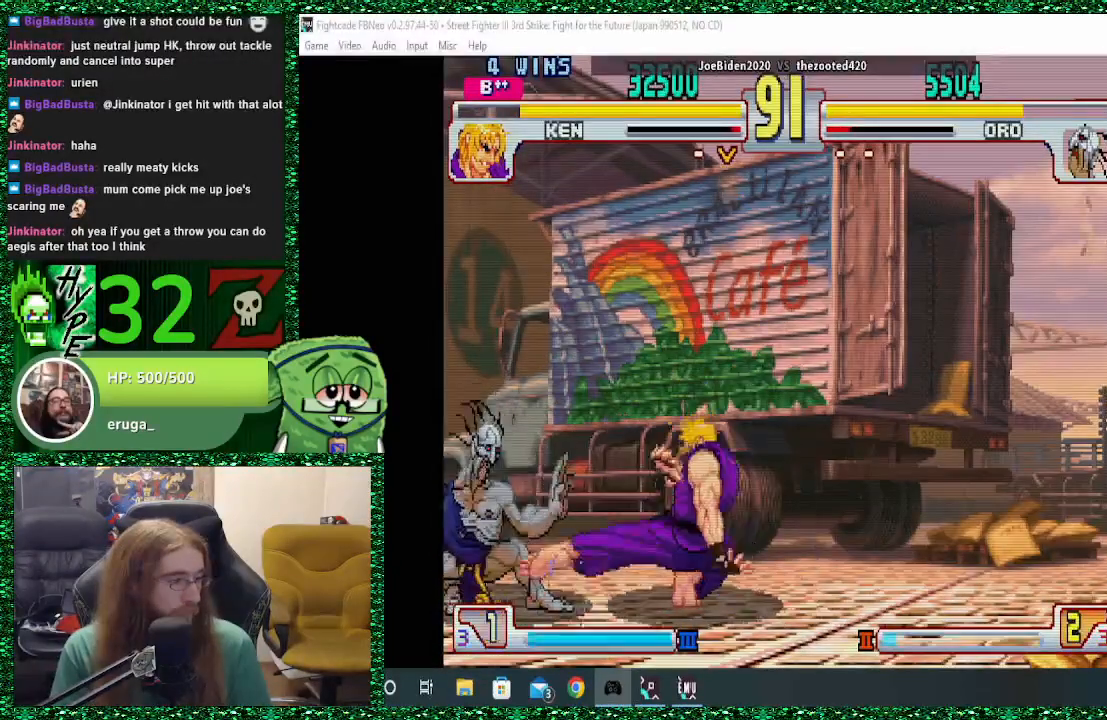
{"buttons": [], "left_stick": "down-left", "events": []}
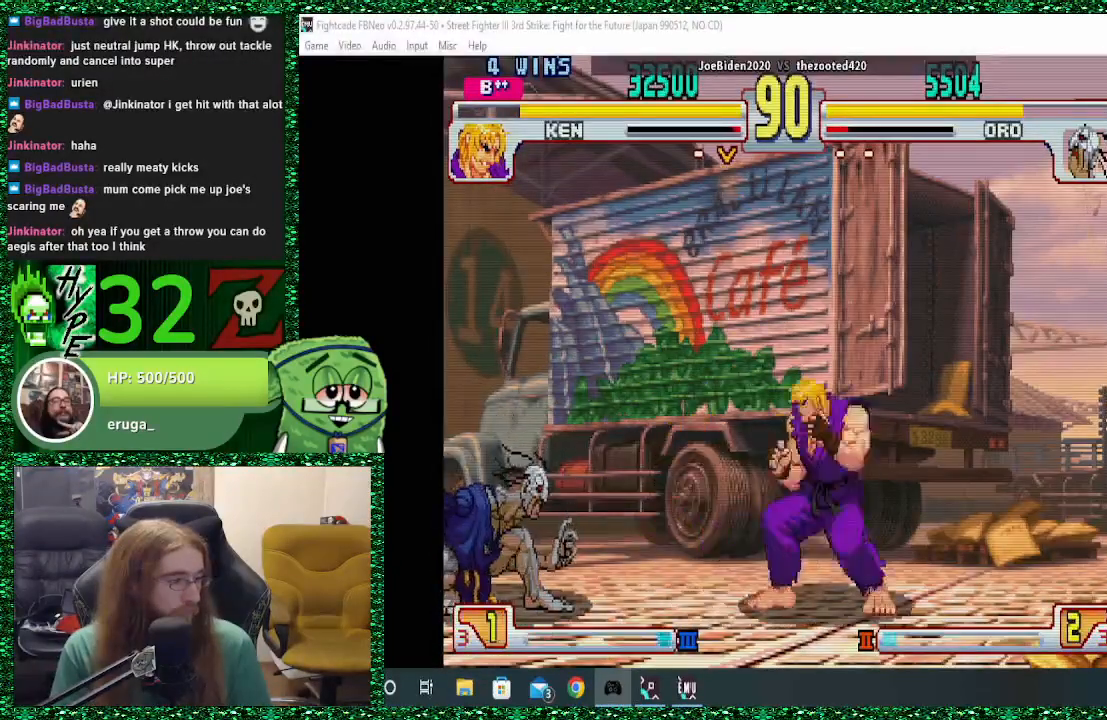
{"buttons": [], "left_stick": "left", "events": [[333, "SQUARE", "down"], [333, "left_stick", "up-left"], [400, "SQUARE", "up"], [433, "left_stick", "left"]]}
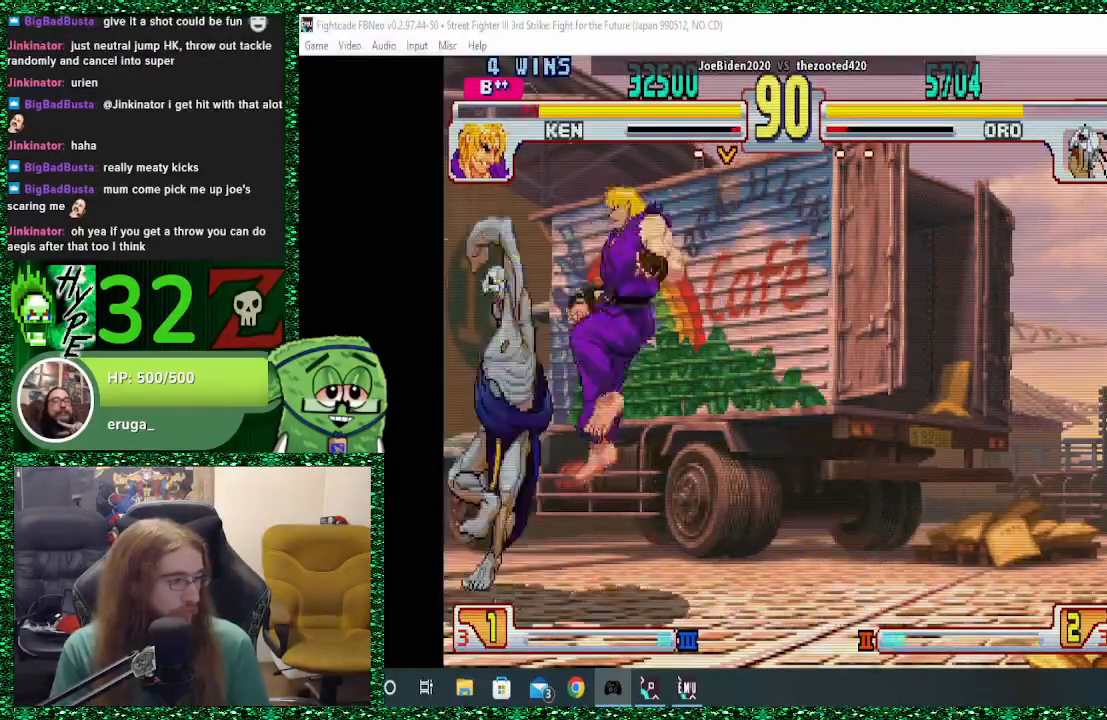
{"buttons": [], "left_stick": "center", "events": [[500, "left_stick", "center"]]}
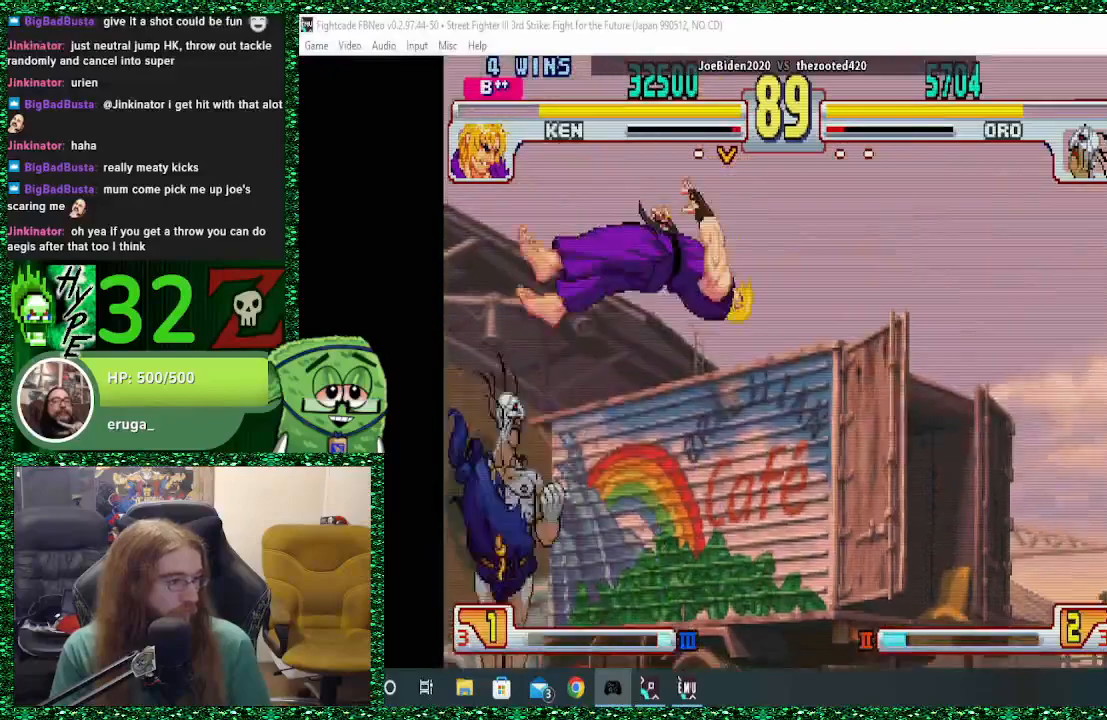
{"buttons": [], "left_stick": "right", "events": [[167, "left_stick", "right"], [267, "left_stick", "center"], [333, "left_stick", "right"]]}
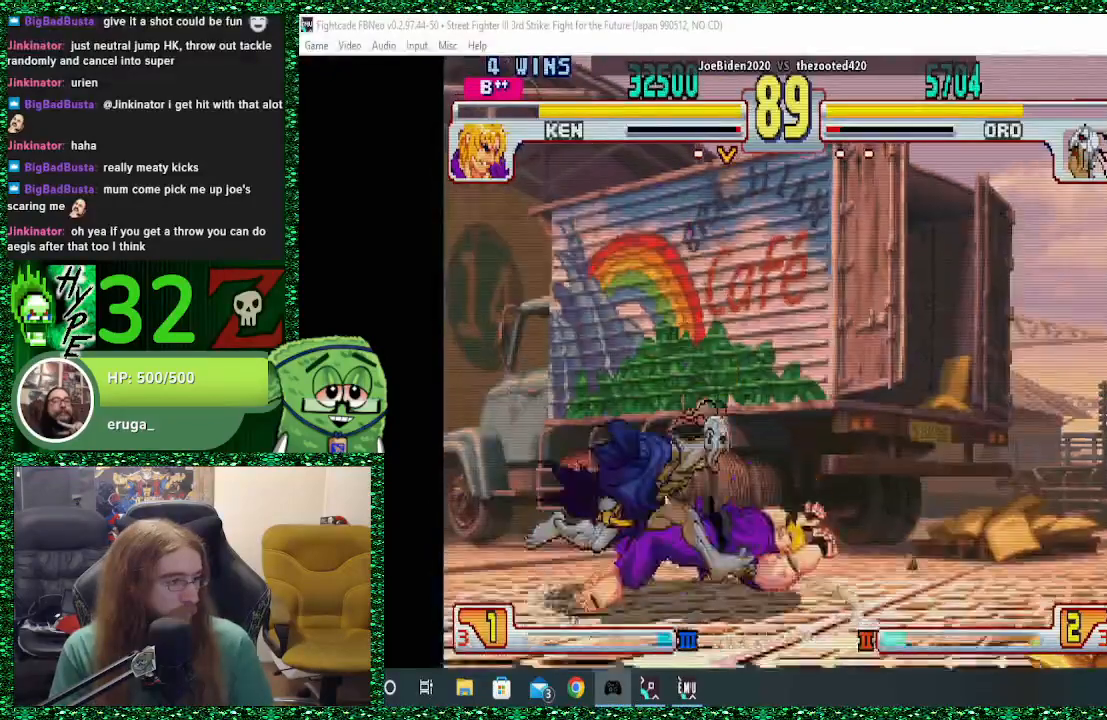
{"buttons": [], "left_stick": "right", "events": []}
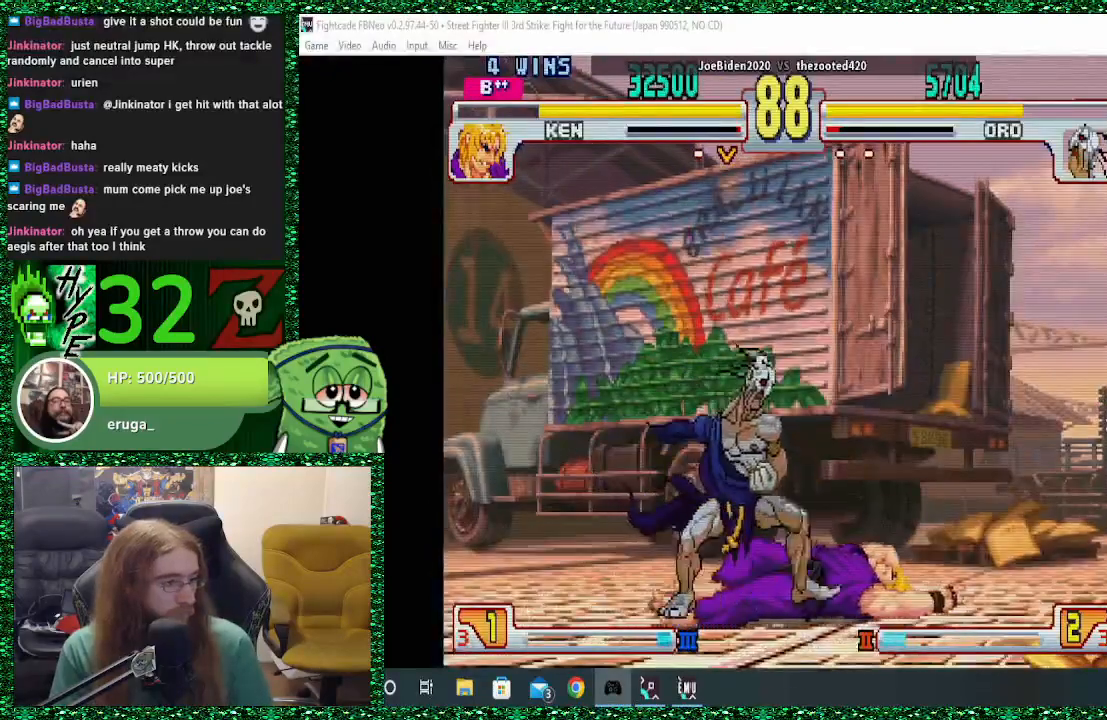
{"buttons": [], "left_stick": "left", "events": [[400, "CIRCLE", "down"], [433, "left_stick", "down"], [500, "CIRCLE", "up"], [500, "left_stick", "left"]]}
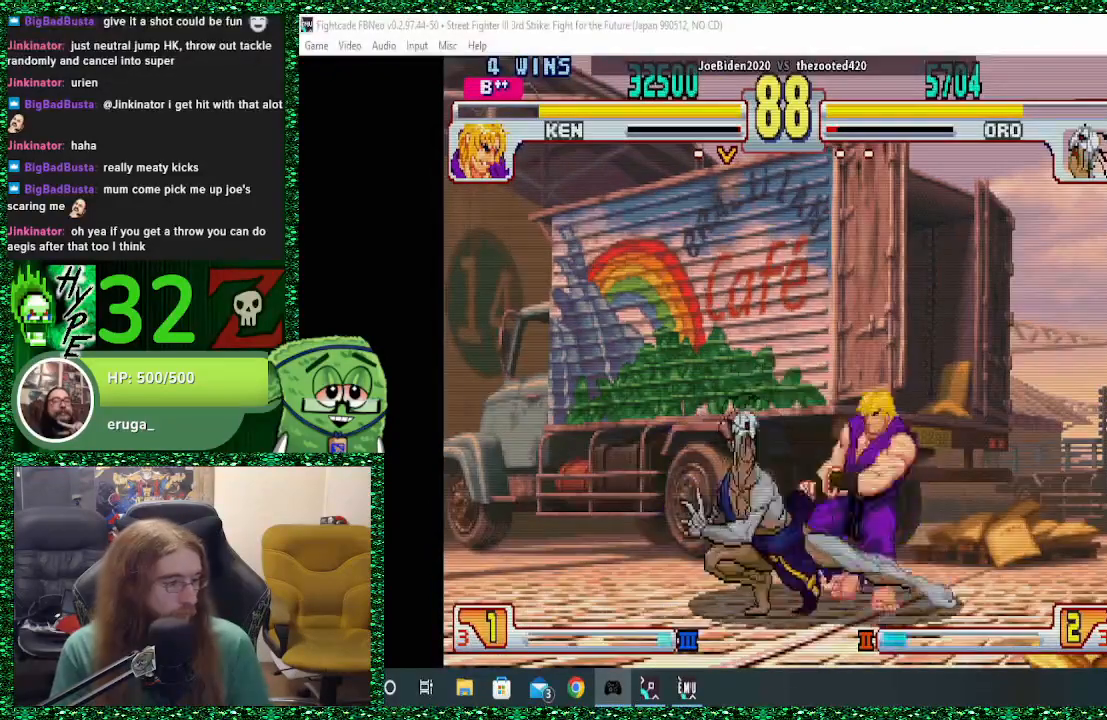
{"buttons": [], "left_stick": "down-left", "events": [[67, "R1", "down"], [167, "R1", "up"], [233, "R1", "down"], [233, "left_stick", "down-left"], [300, "R1", "up"], [367, "R1", "down"], [500, "R1", "up"]]}
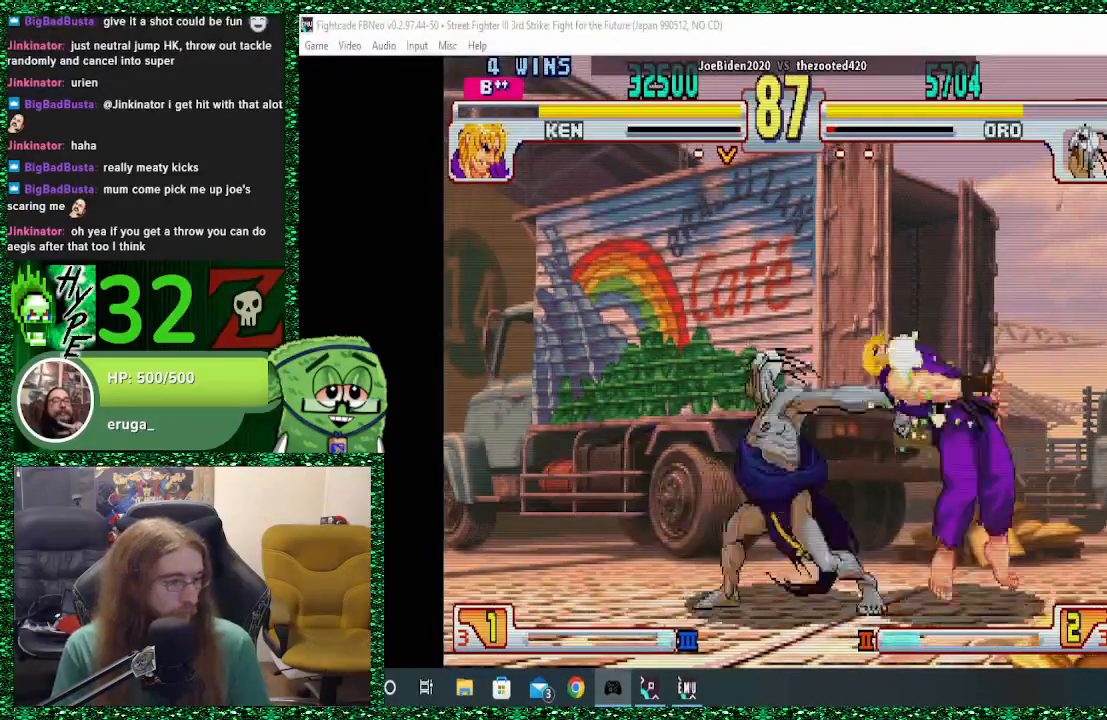
{"buttons": [], "left_stick": "center"}
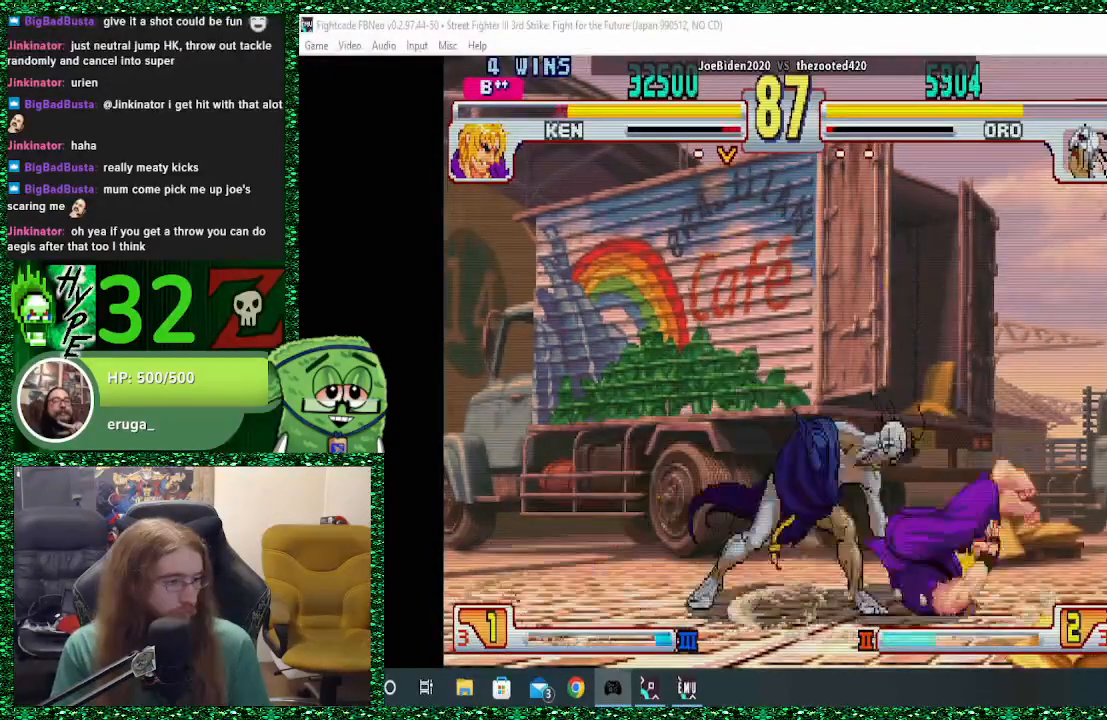
{"buttons": [], "left_stick": "center", "events": []}
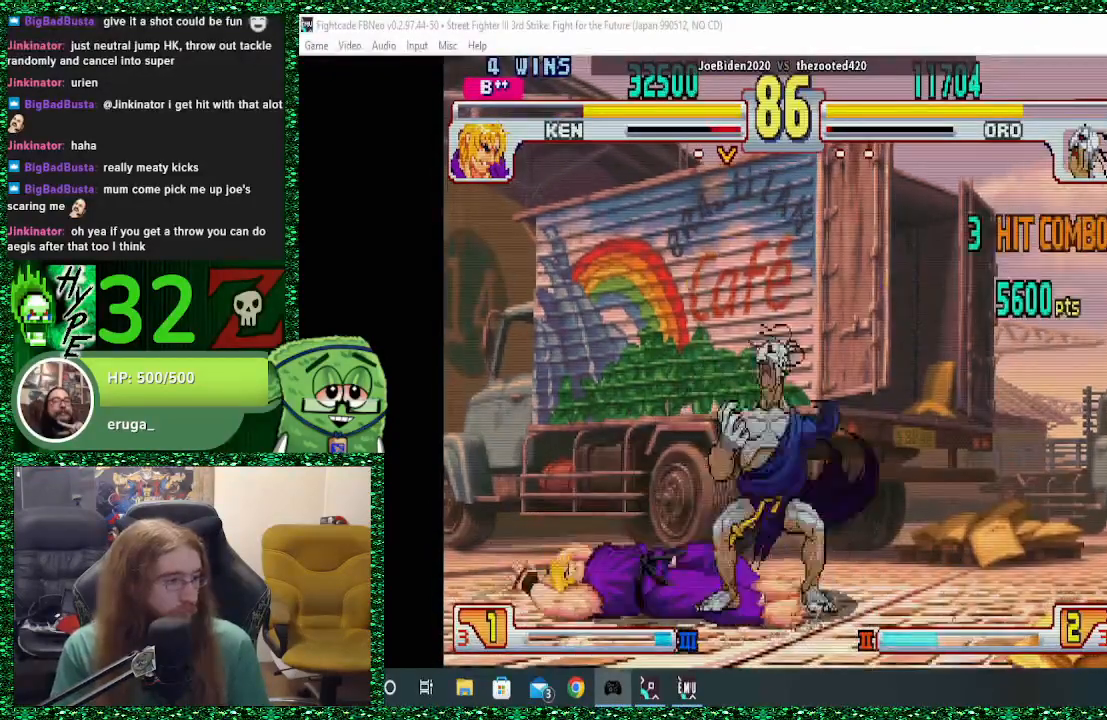
{"buttons": [], "left_stick": "center", "events": [[67, "left_stick", "left"], [467, "left_stick", "center"]]}
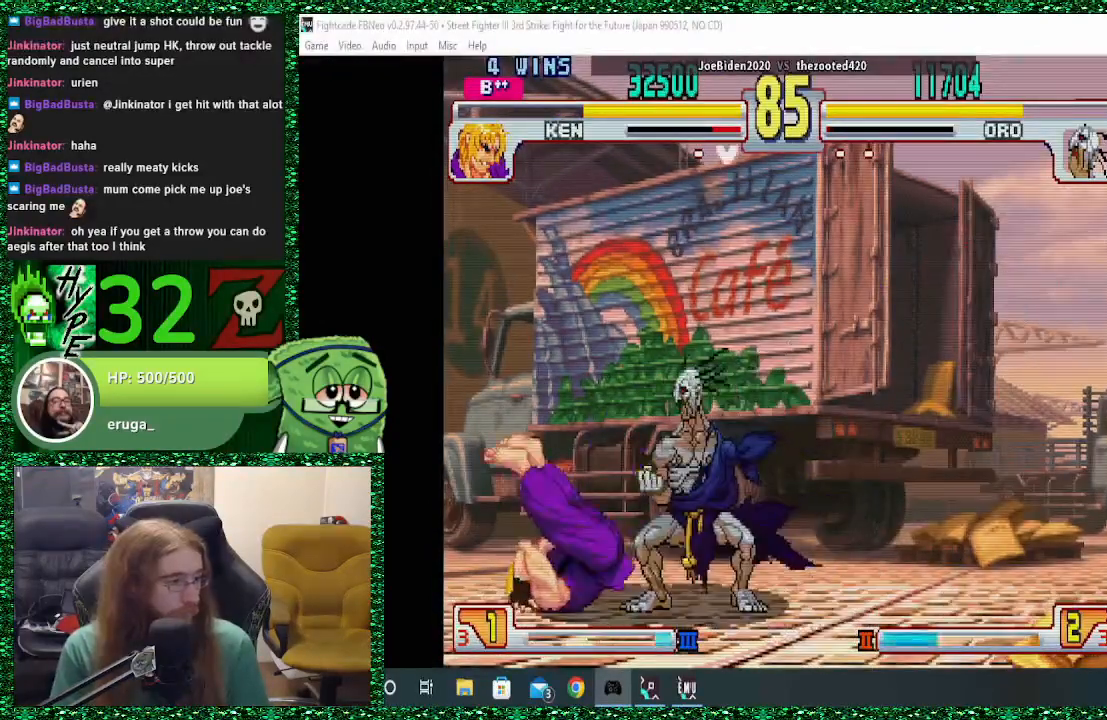
{"buttons": ["R1"], "left_stick": "right", "events": [[300, "CIRCLE", "down"], [300, "left_stick", "left"], [367, "CIRCLE", "up"], [367, "left_stick", "down"], [433, "left_stick", "right"], [467, "R1", "down"]]}
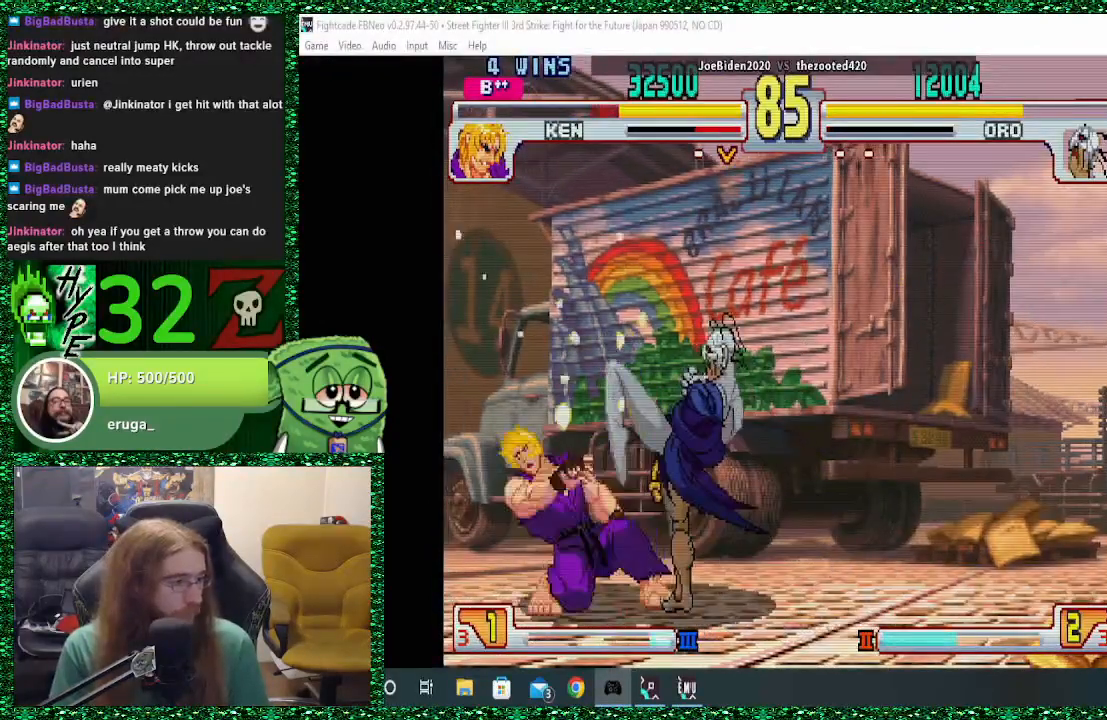
{"buttons": [], "left_stick": "right", "events": [[67, "R1", "up"], [67, "left_stick", "center"], [133, "R1", "down"], [133, "left_stick", "right"], [167, "R1", "up"]]}
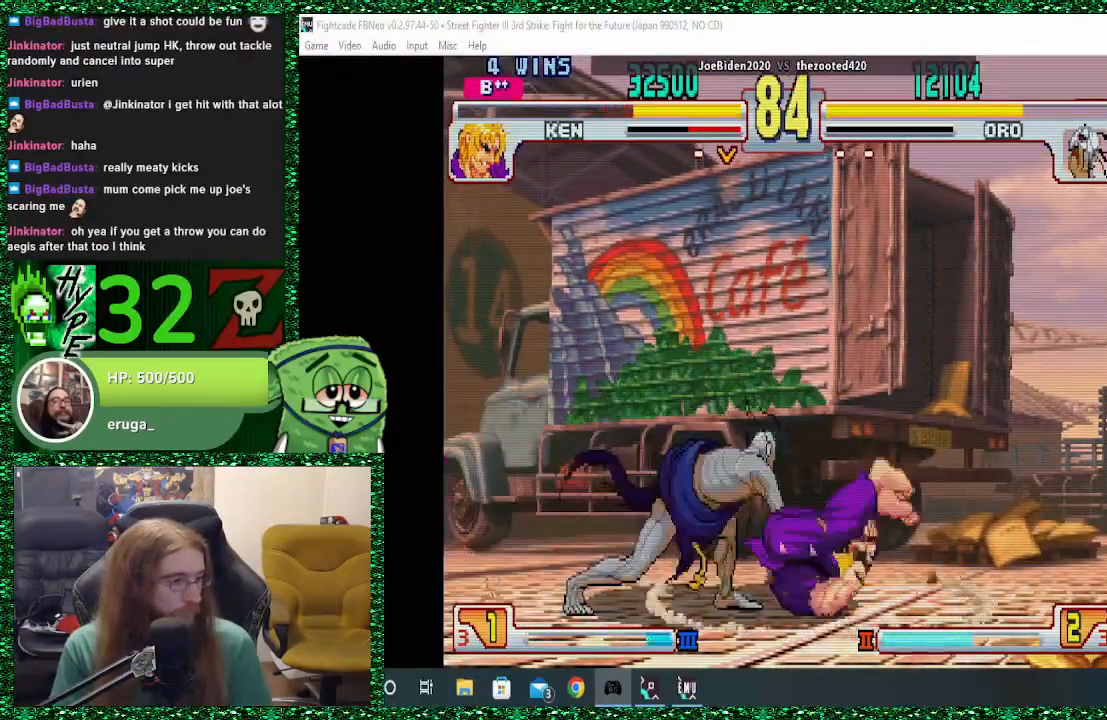
{"buttons": [], "left_stick": "right", "events": []}
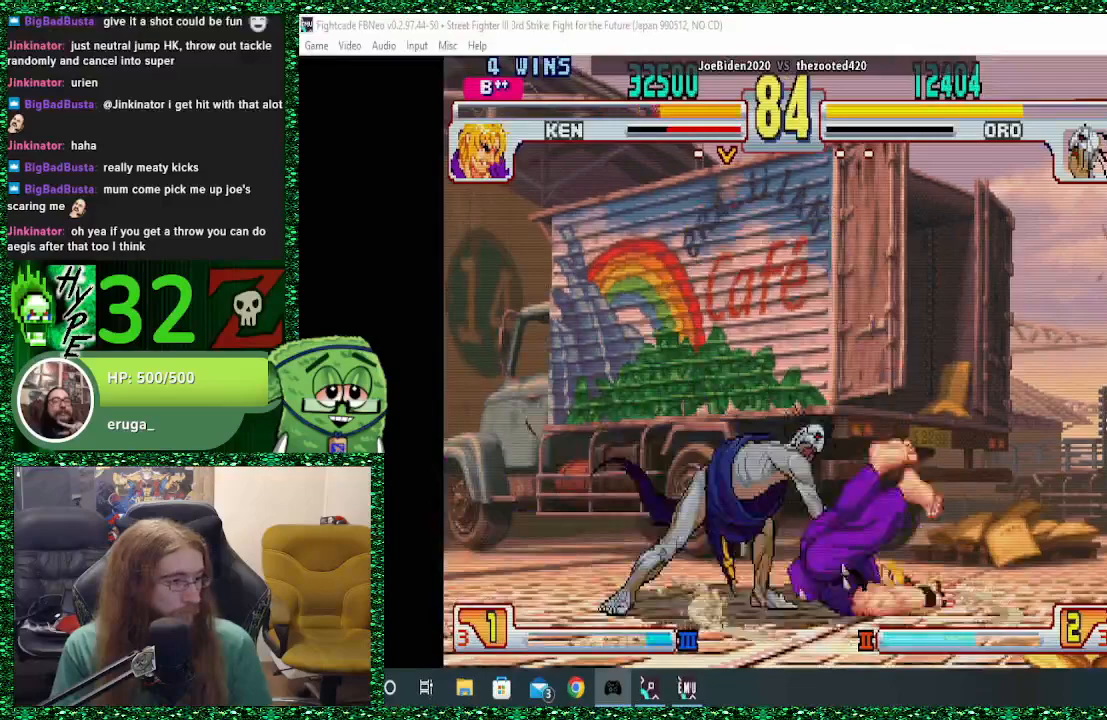
{"buttons": [], "left_stick": "right", "events": []}
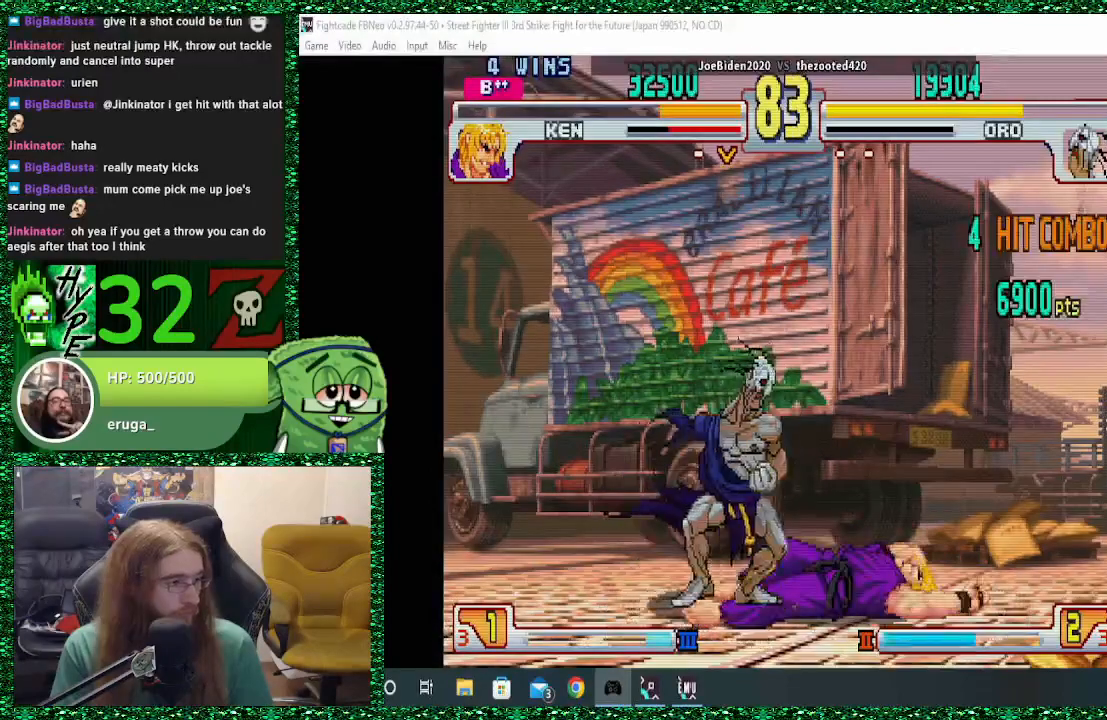
{"buttons": [], "left_stick": "left", "events": [[400, "left_stick", "down"], [467, "left_stick", "left"]]}
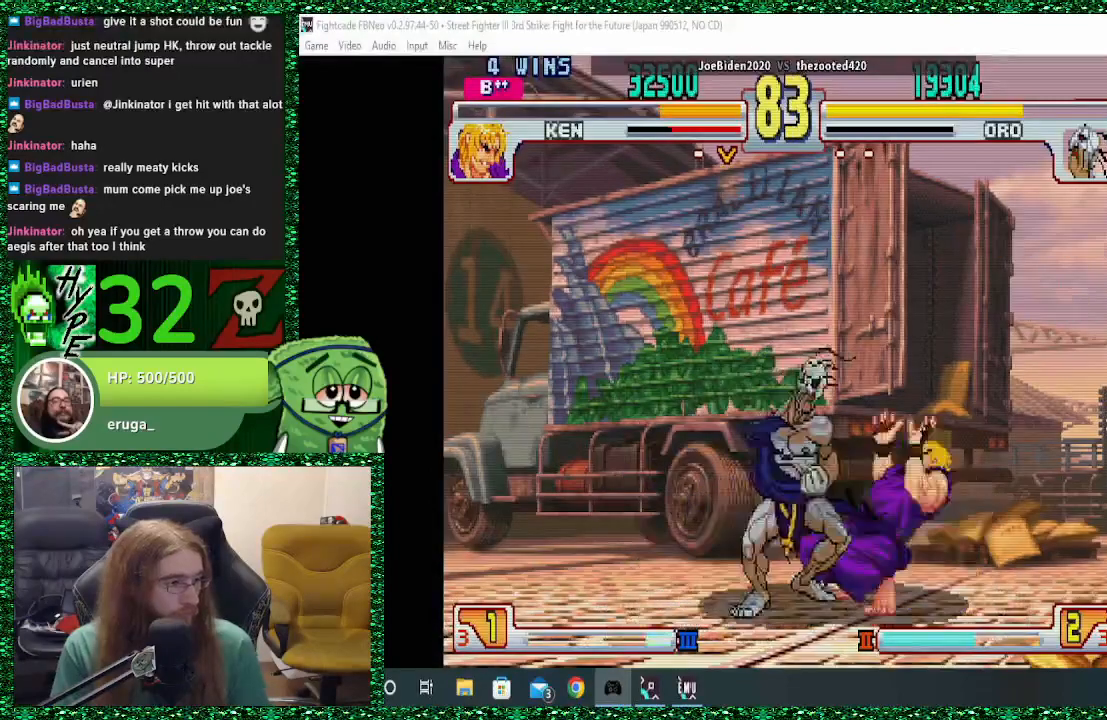
{"buttons": [], "left_stick": "left", "events": [[33, "R1", "down"], [433, "R1", "up"]]}
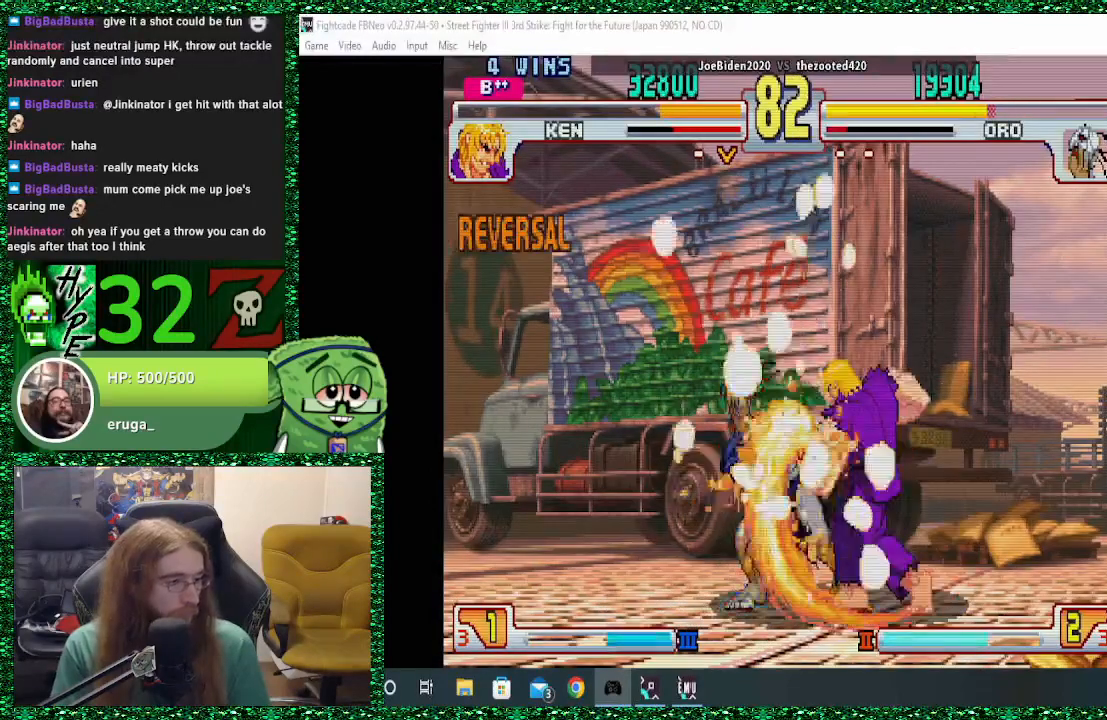
{"buttons": [], "left_stick": "left", "events": []}
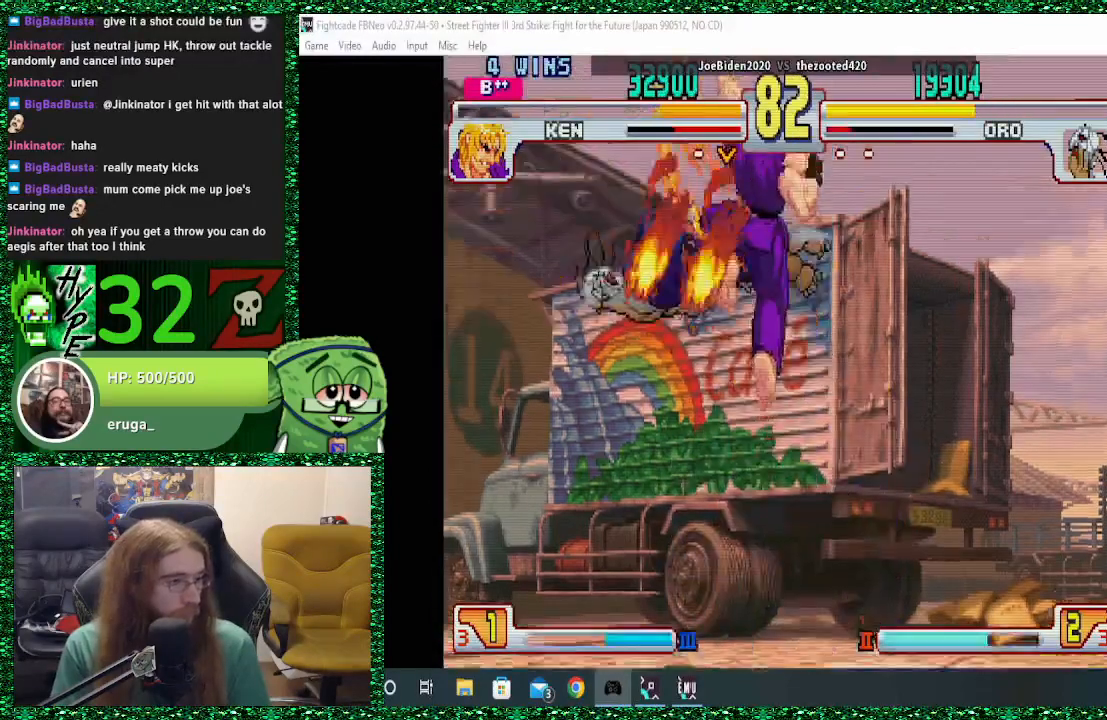
{"buttons": [], "left_stick": "down", "events": [[100, "left_stick", "center"], [267, "left_stick", "down"], [400, "left_stick", "center"], [500, "left_stick", "down"]]}
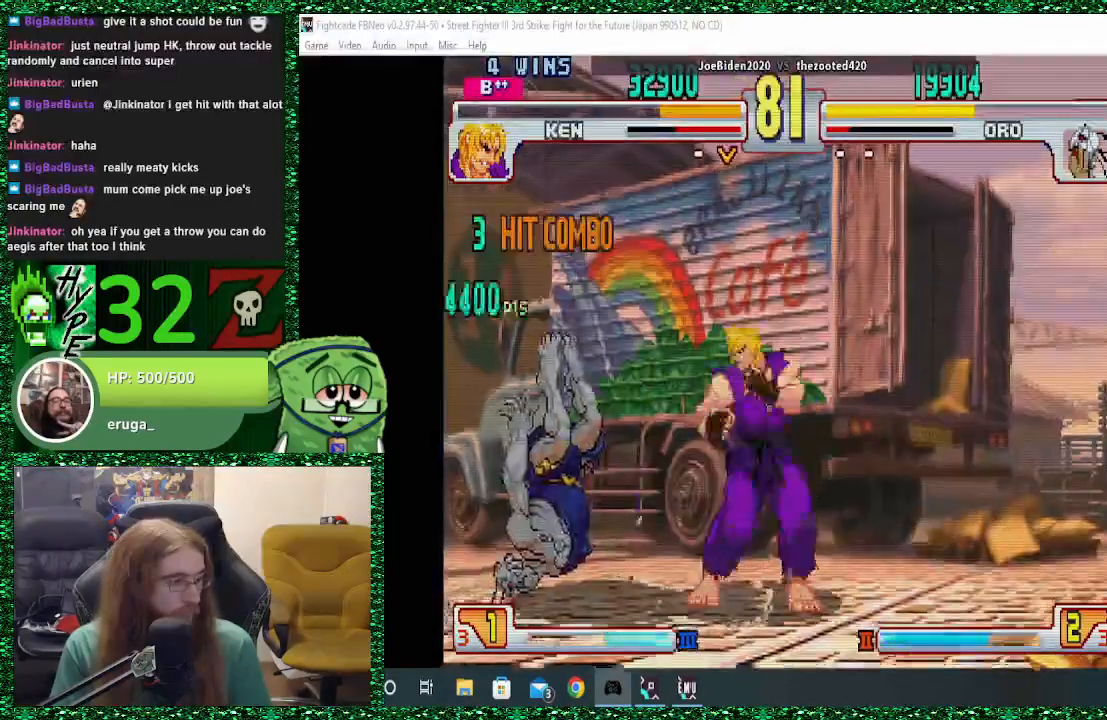
{"buttons": [], "left_stick": "left", "events": [[67, "left_stick", "center"], [167, "left_stick", "down"], [267, "left_stick", "center"], [333, "left_stick", "down"], [400, "left_stick", "left"]]}